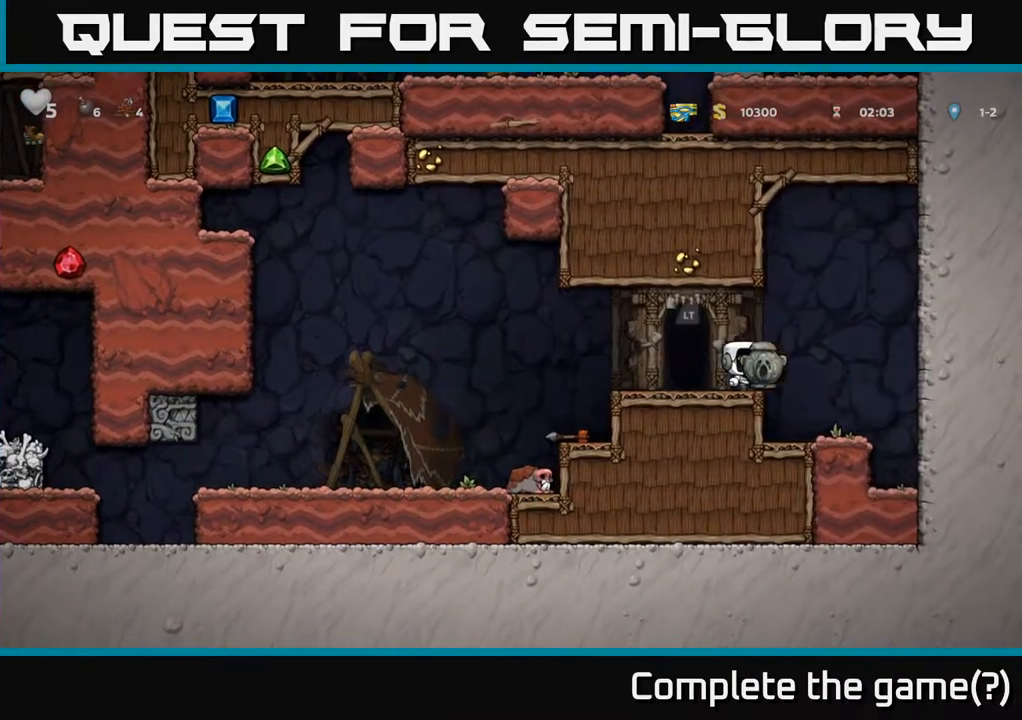
Gameplay with a controller (Xbox layout); each line is a JSON object with the inputs held at the frame after it. "events" lists button and stick changes between this image and that frame as [ms after this image, input, new state], when the widget could be followed in between. Not read: right_stick.
{"buttons": ["DPAD_LEFT"], "left_stick": "center", "events": [[67, "DPAD_LEFT", "up"], [250, "DPAD_DOWN", "down"], [317, "X", "down"], [417, "X", "up"], [433, "DPAD_DOWN", "up"], [450, "DPAD_LEFT", "down"]]}
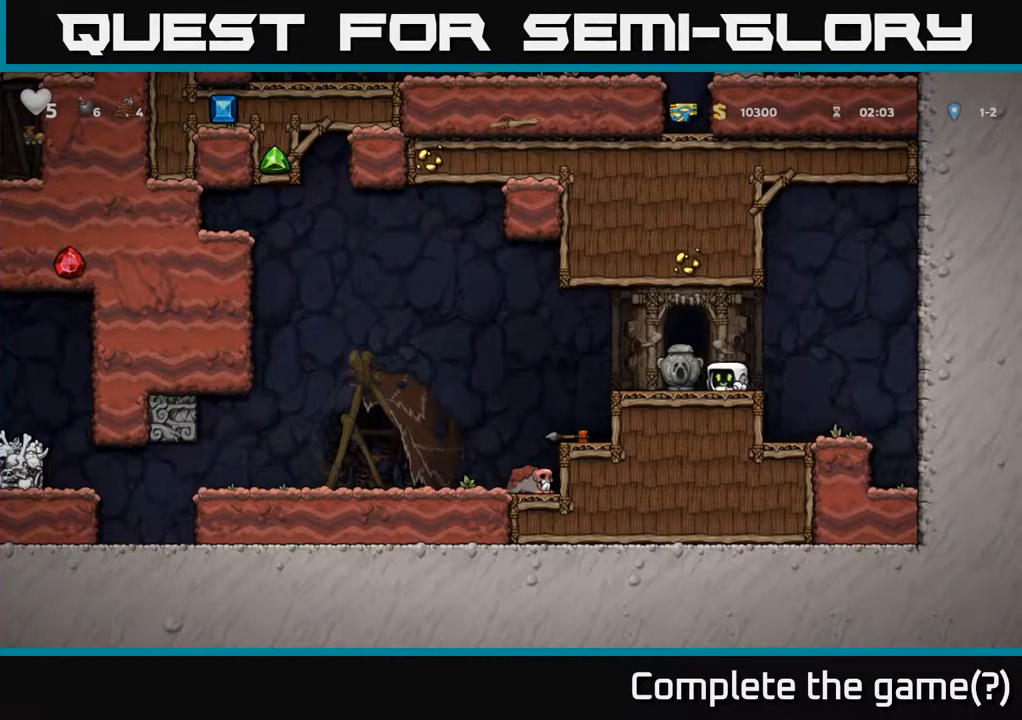
{"buttons": [], "left_stick": "center", "events": [[233, "DPAD_LEFT", "up"]]}
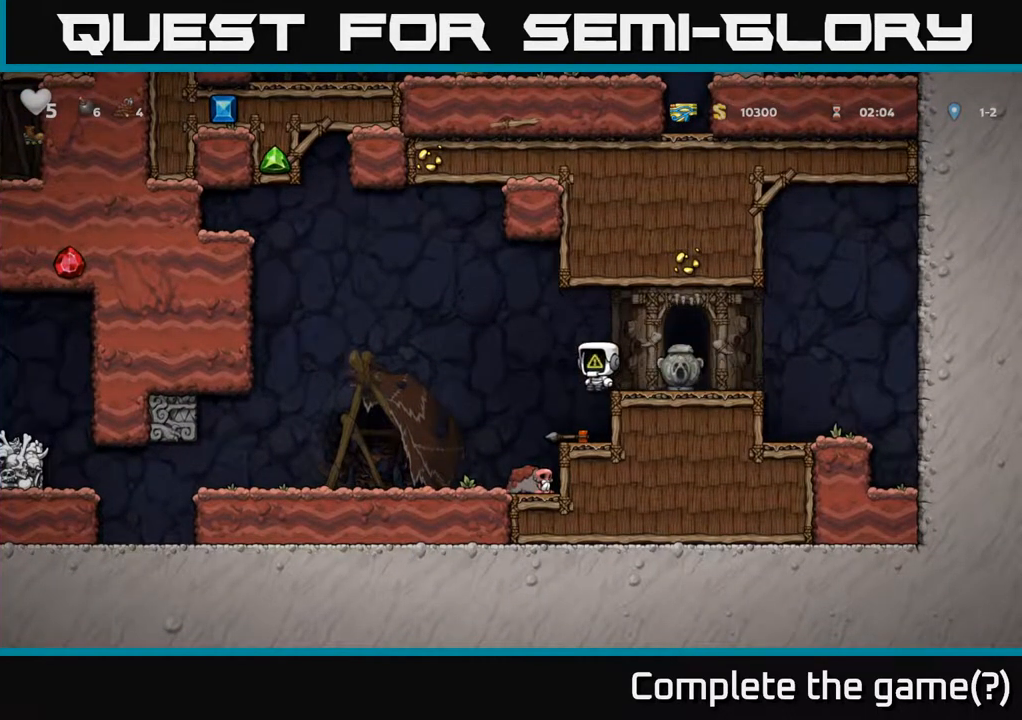
{"buttons": [], "left_stick": "center", "events": [[150, "DPAD_LEFT", "down"], [233, "DPAD_LEFT", "up"], [250, "DPAD_DOWN", "down"], [317, "DPAD_RIGHT", "down"], [383, "DPAD_RIGHT", "up"], [400, "DPAD_DOWN", "up"]]}
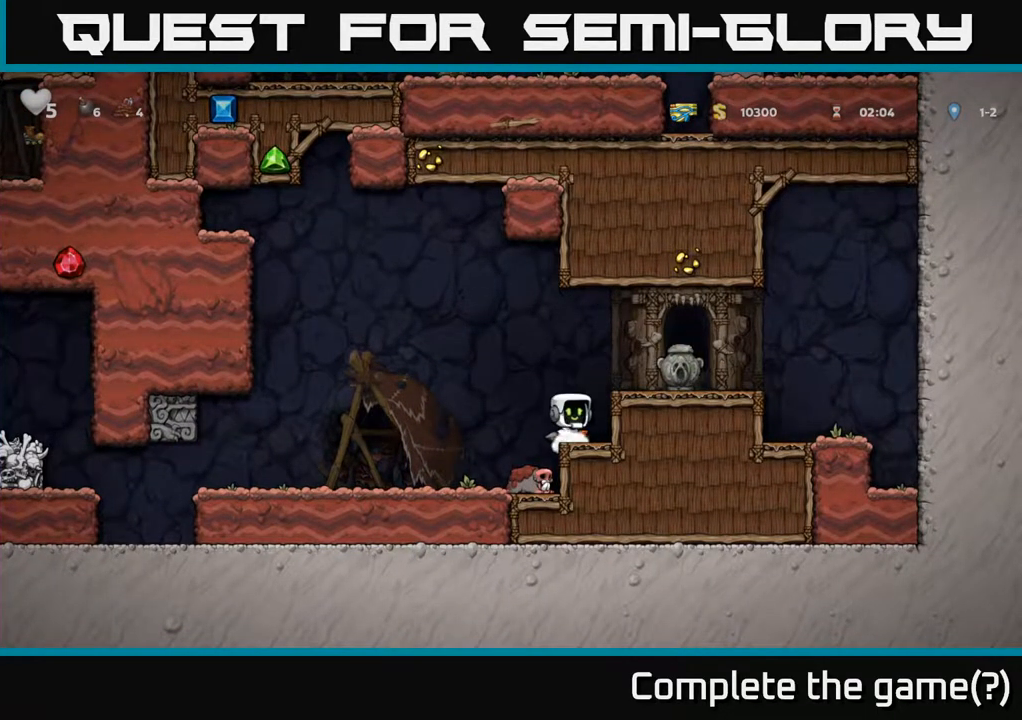
{"buttons": ["A", "DPAD_DOWN"], "left_stick": "center", "events": [[117, "DPAD_DOWN", "down"], [200, "X", "down"], [300, "X", "up"], [350, "DPAD_DOWN", "up"], [367, "A", "down"], [467, "DPAD_DOWN", "down"]]}
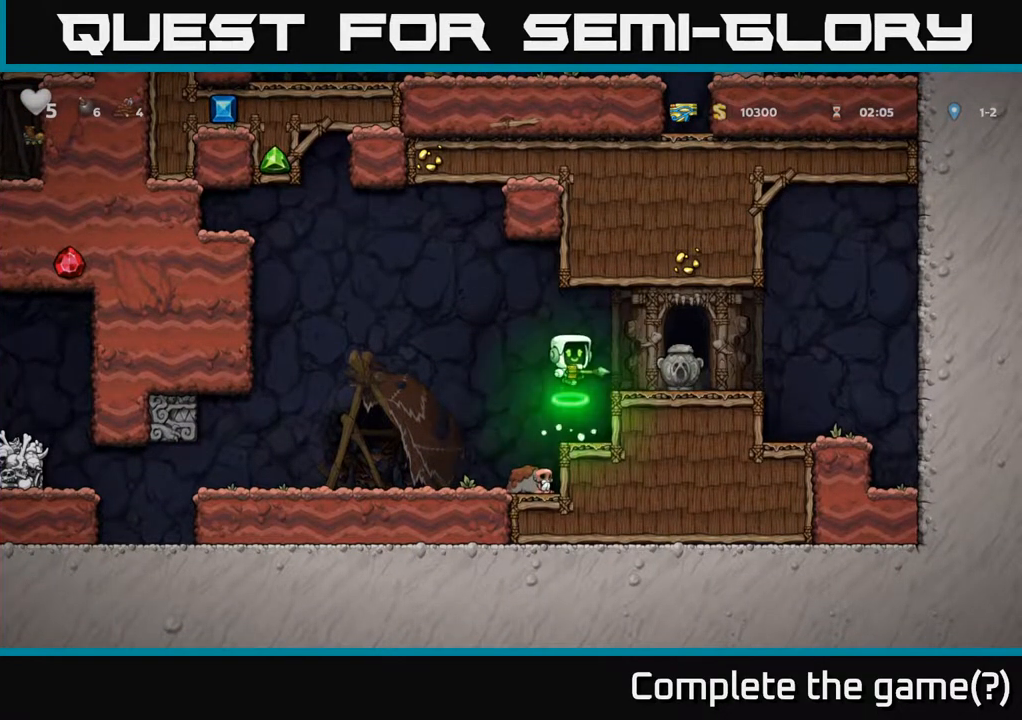
{"buttons": [], "left_stick": "center", "events": [[67, "A", "up"], [167, "X", "down"], [283, "DPAD_DOWN", "up"], [283, "X", "up"]]}
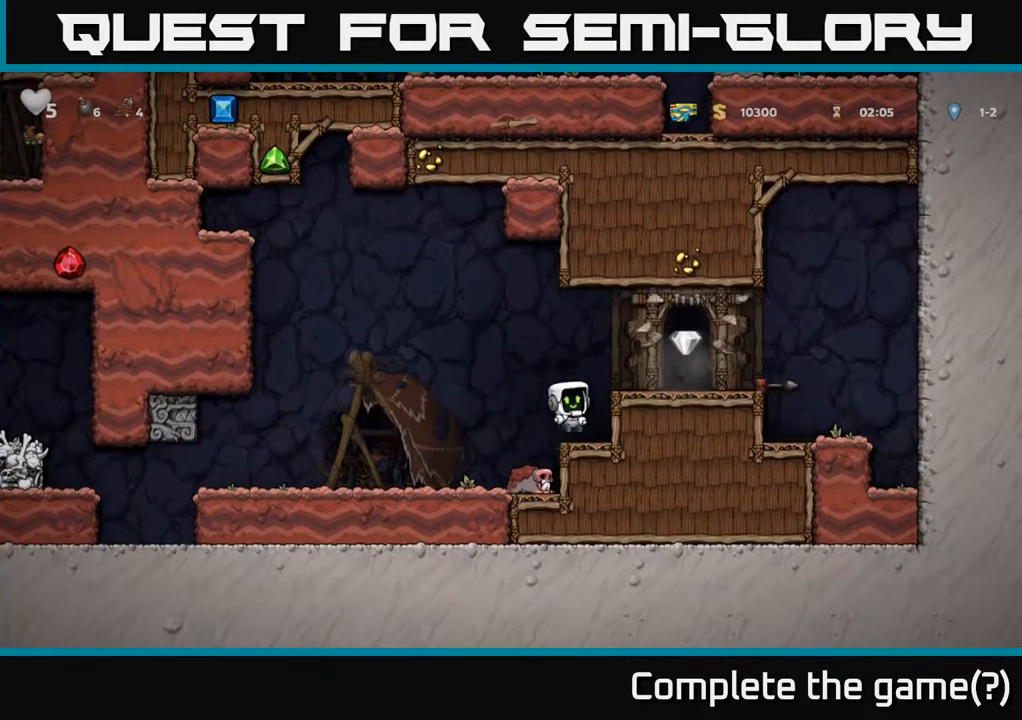
{"buttons": ["DPAD_RIGHT"], "left_stick": "center", "events": [[83, "A", "down"], [117, "DPAD_RIGHT", "down"], [200, "A", "up"], [350, "DPAD_RIGHT", "up"], [483, "DPAD_RIGHT", "down"]]}
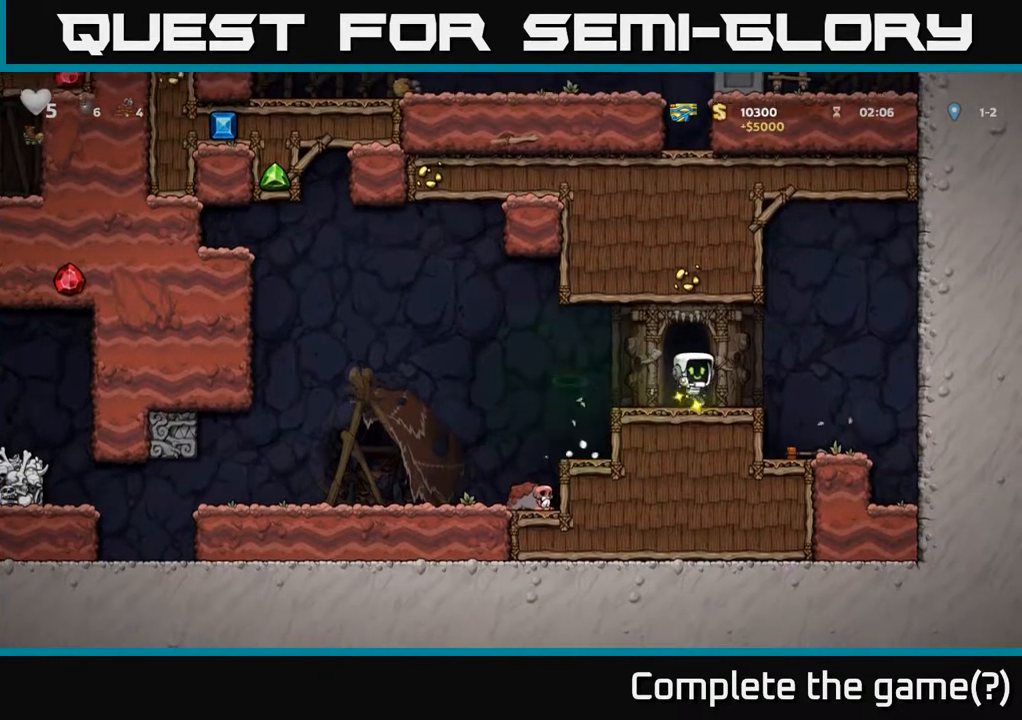
{"buttons": ["DPAD_DOWN"], "left_stick": "center", "events": [[150, "DPAD_RIGHT", "up"], [483, "DPAD_DOWN", "down"]]}
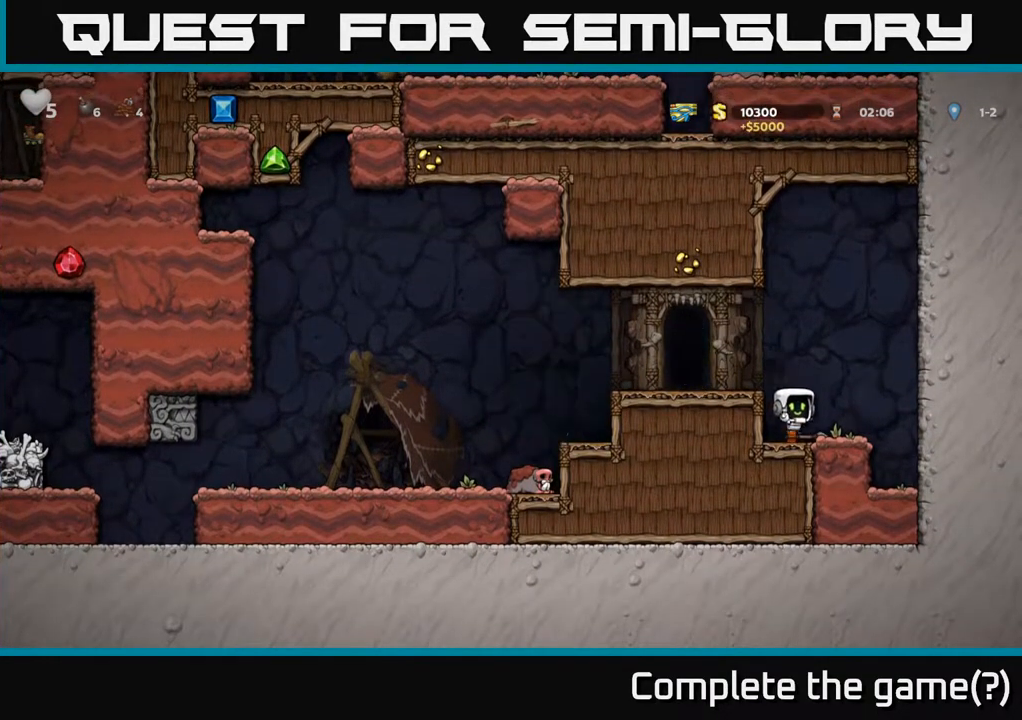
{"buttons": [], "left_stick": "center", "events": [[133, "X", "down"], [250, "A", "down"], [267, "X", "up"], [283, "DPAD_DOWN", "up"], [367, "DPAD_LEFT", "down"], [383, "A", "up"], [500, "DPAD_LEFT", "up"]]}
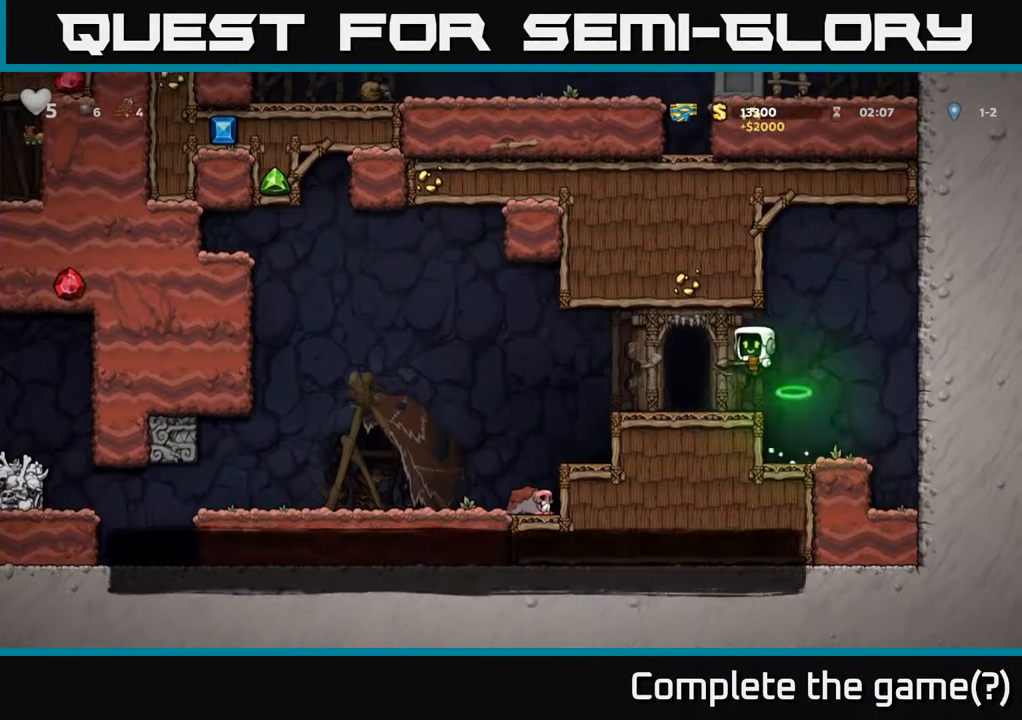
{"buttons": ["L2"], "left_stick": "center", "events": [[250, "L2", "down"], [367, "L2", "up"], [467, "L2", "down"]]}
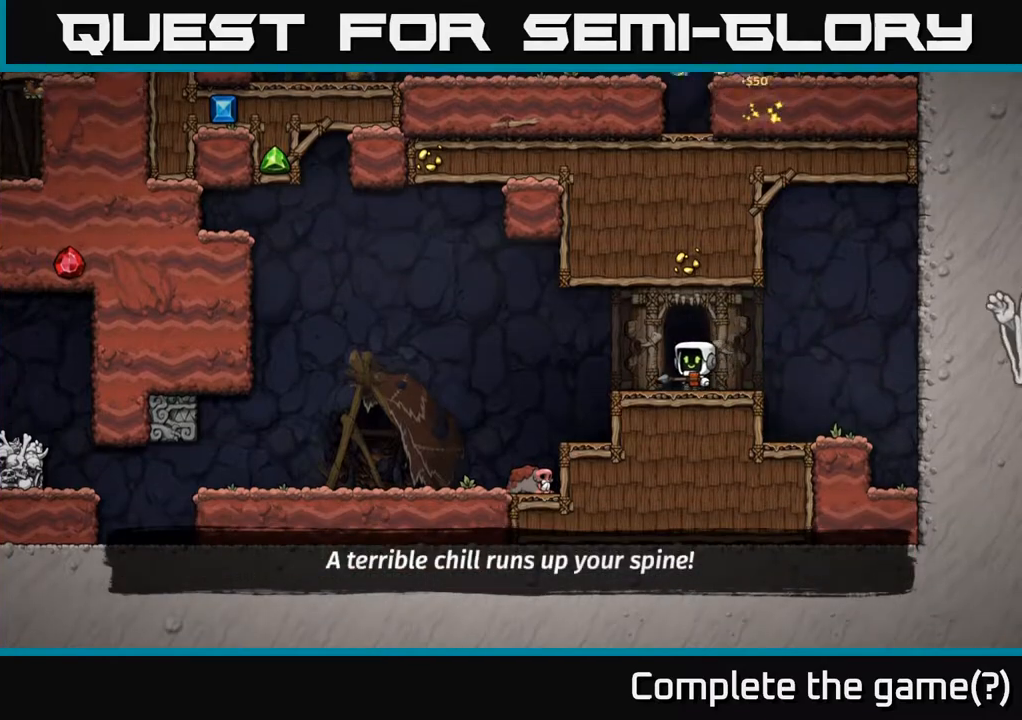
{"buttons": [], "left_stick": "center", "events": [[67, "L2", "up"], [183, "L2", "down"], [267, "L2", "up"]]}
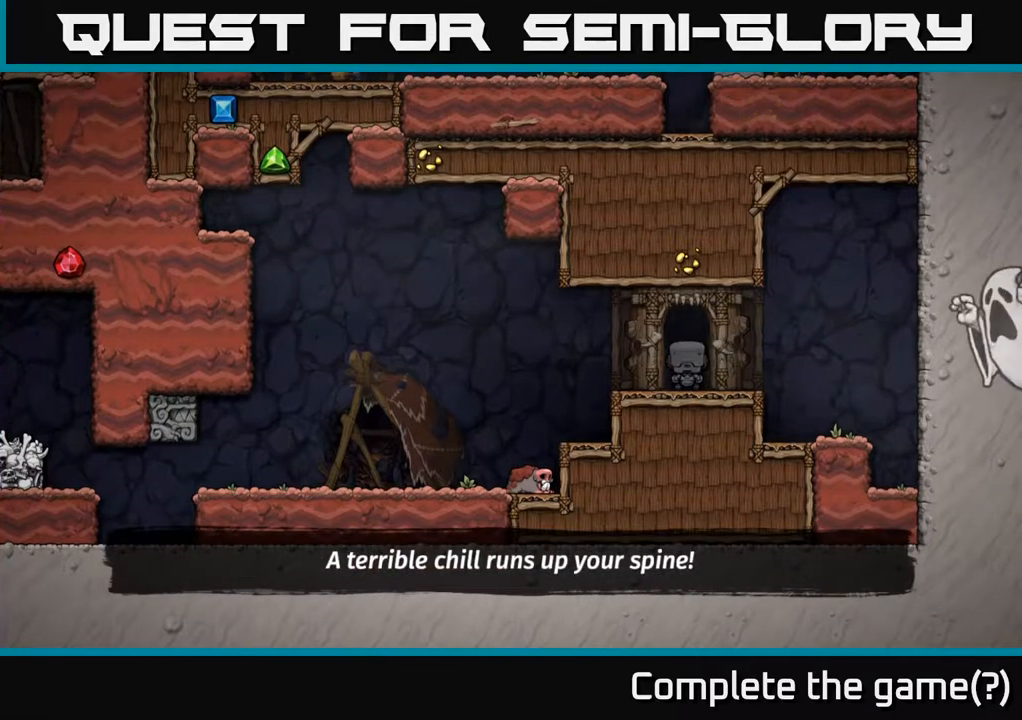
{"buttons": [], "left_stick": "center", "events": []}
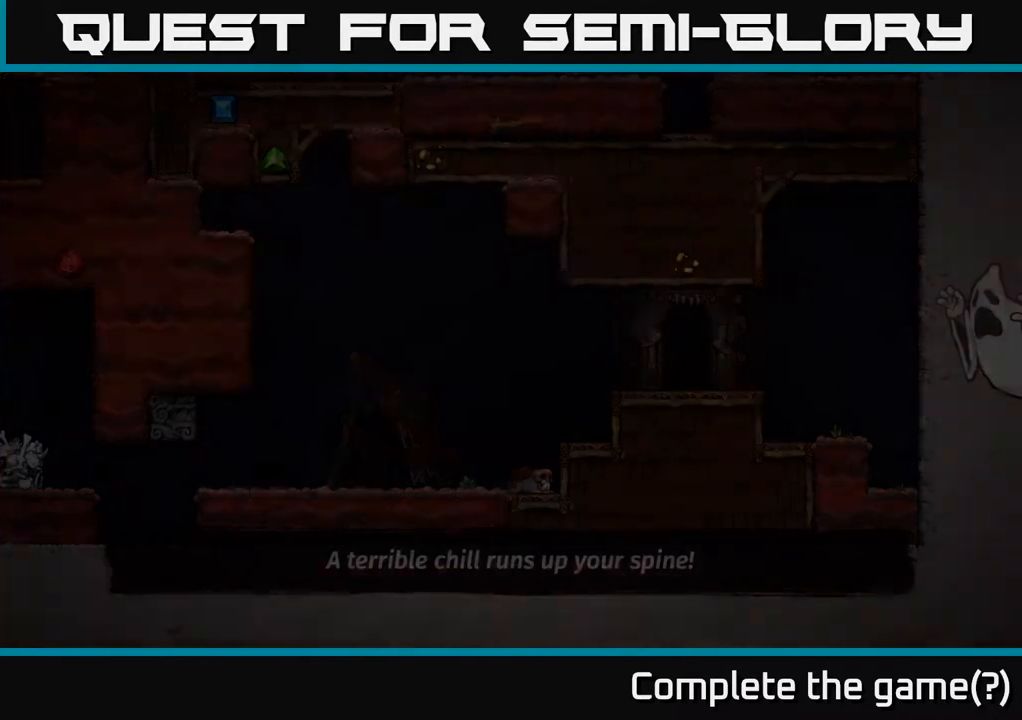
{"buttons": [], "left_stick": "center", "events": []}
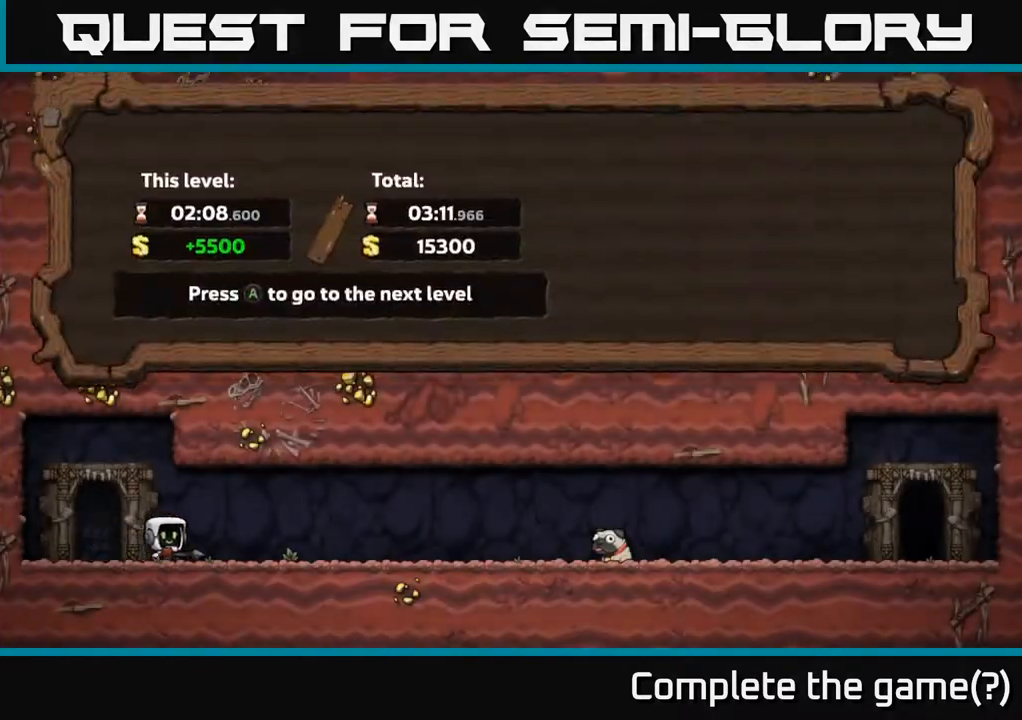
{"buttons": [], "left_stick": "center", "events": [[250, "A", "down"], [333, "A", "up"]]}
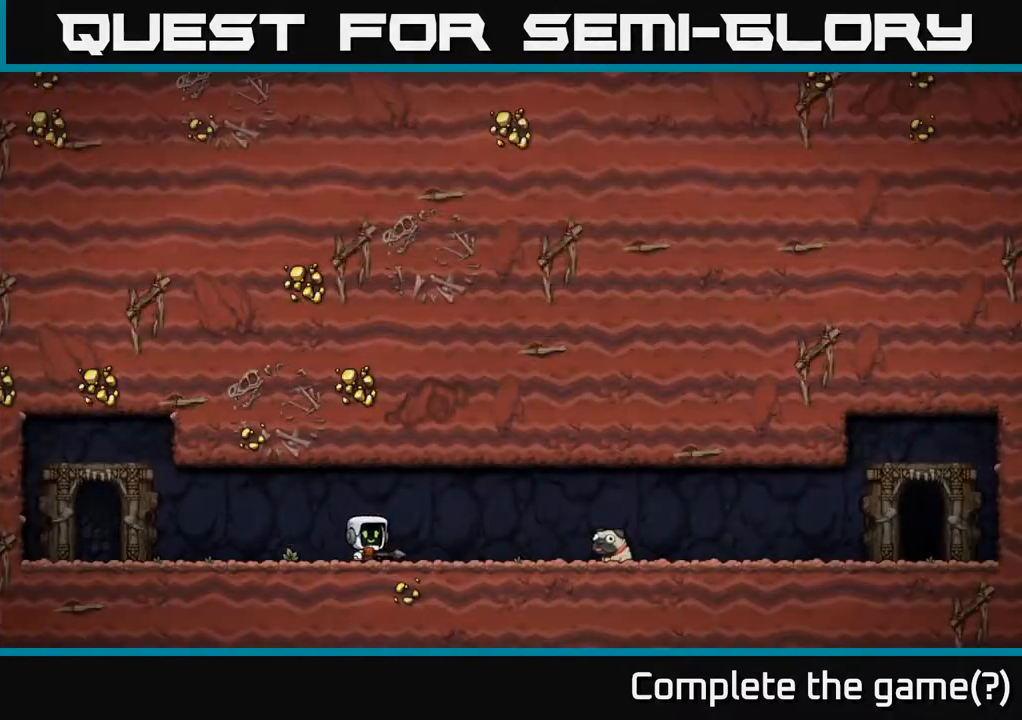
{"buttons": [], "left_stick": "center", "events": []}
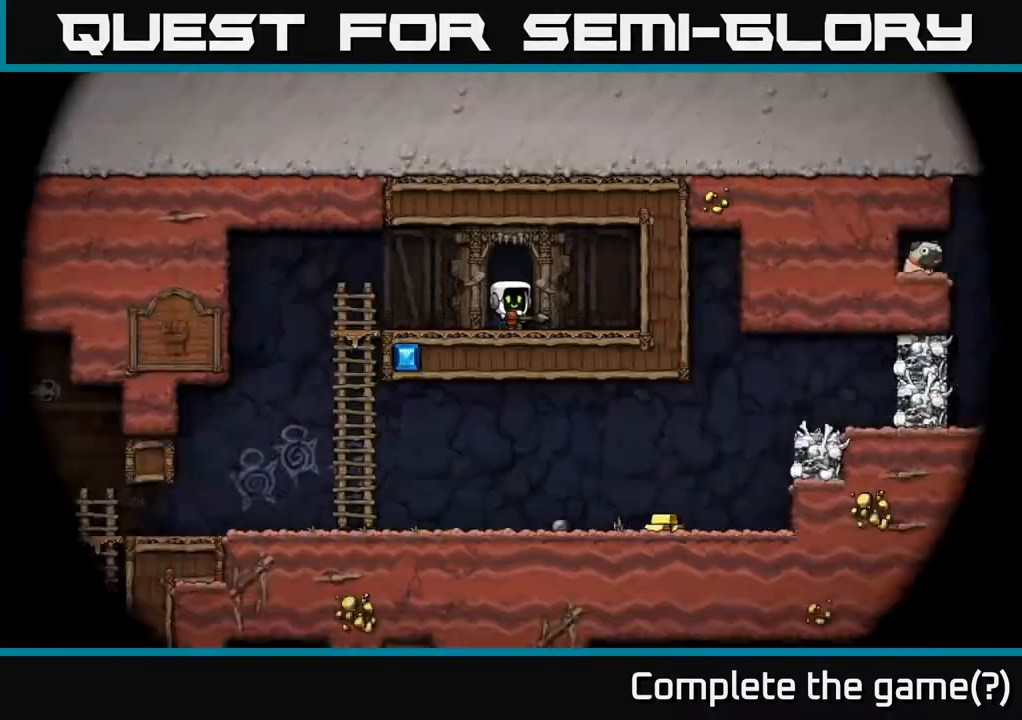
{"buttons": ["DPAD_LEFT"], "left_stick": "center", "events": [[450, "DPAD_LEFT", "down"]]}
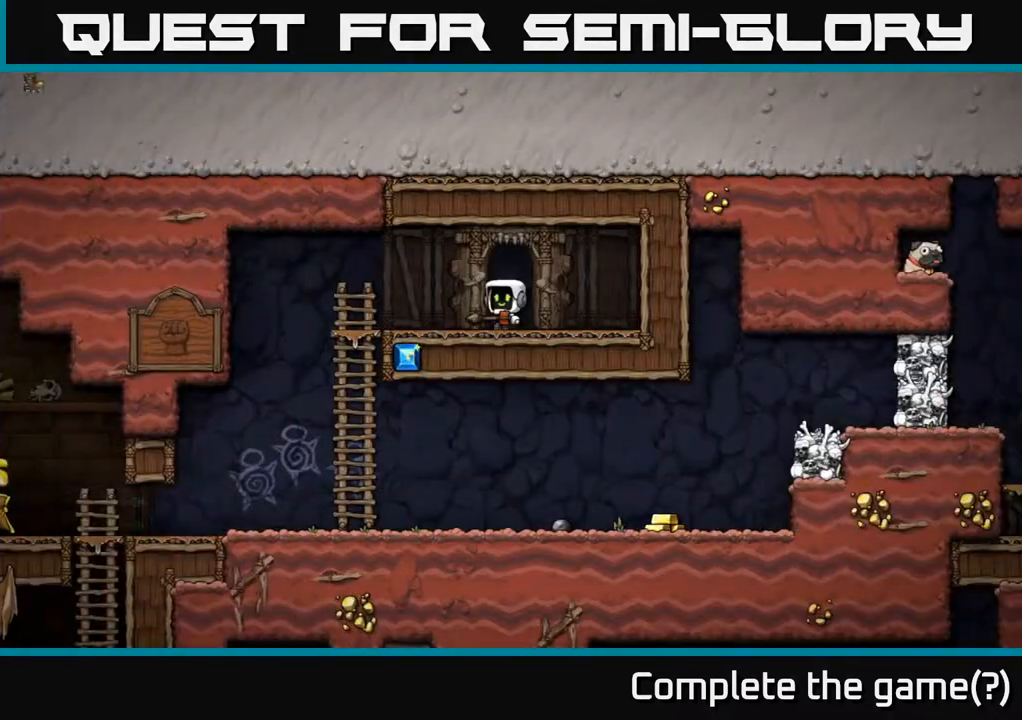
{"buttons": ["DPAD_DOWN"], "left_stick": "center", "events": [[350, "DPAD_DOWN", "down"], [367, "DPAD_LEFT", "up"], [383, "A", "down"], [483, "A", "up"]]}
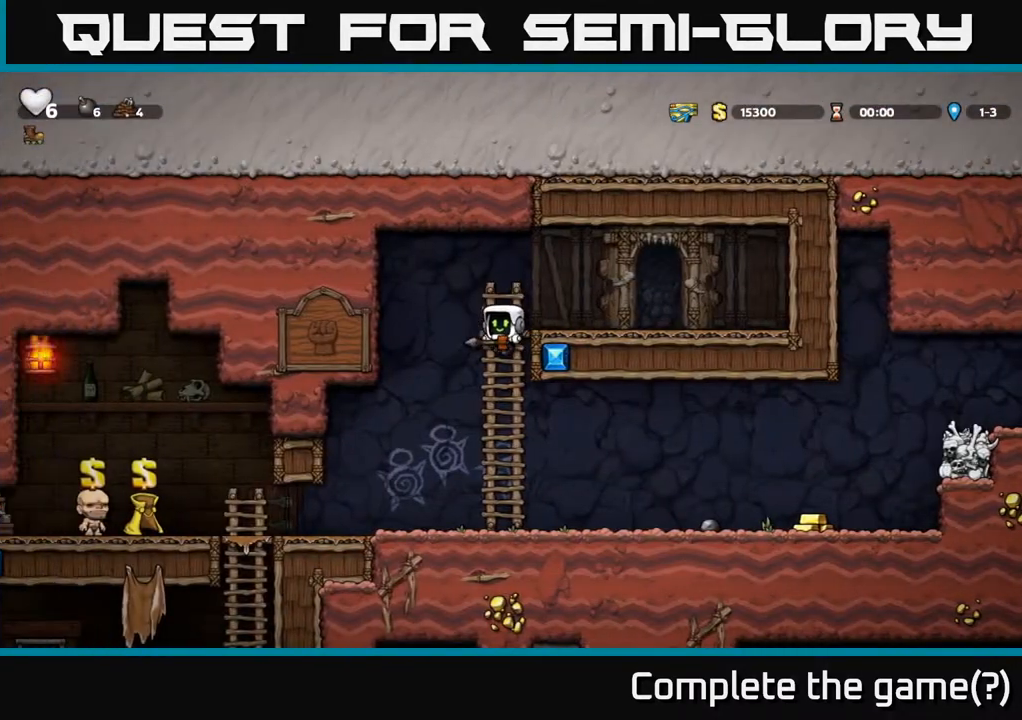
{"buttons": [], "left_stick": "center", "events": [[17, "DPAD_DOWN", "up"], [200, "DPAD_LEFT", "down"], [350, "DPAD_LEFT", "up"]]}
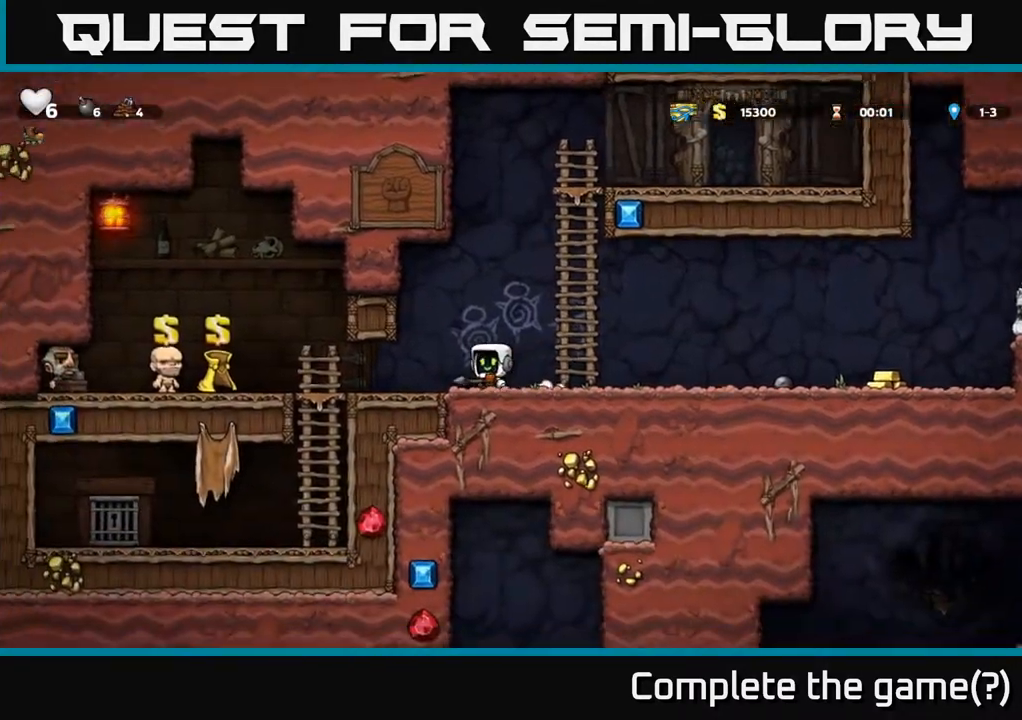
{"buttons": [], "left_stick": "center", "events": []}
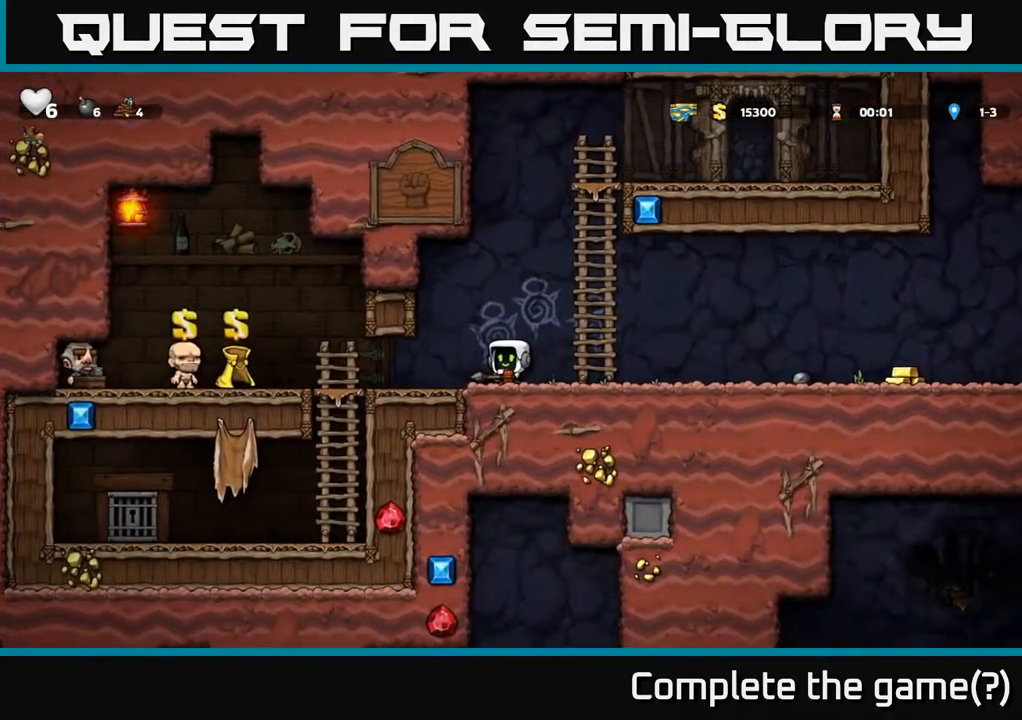
{"buttons": [], "left_stick": "center", "events": [[117, "DPAD_LEFT", "down"], [433, "DPAD_LEFT", "up"]]}
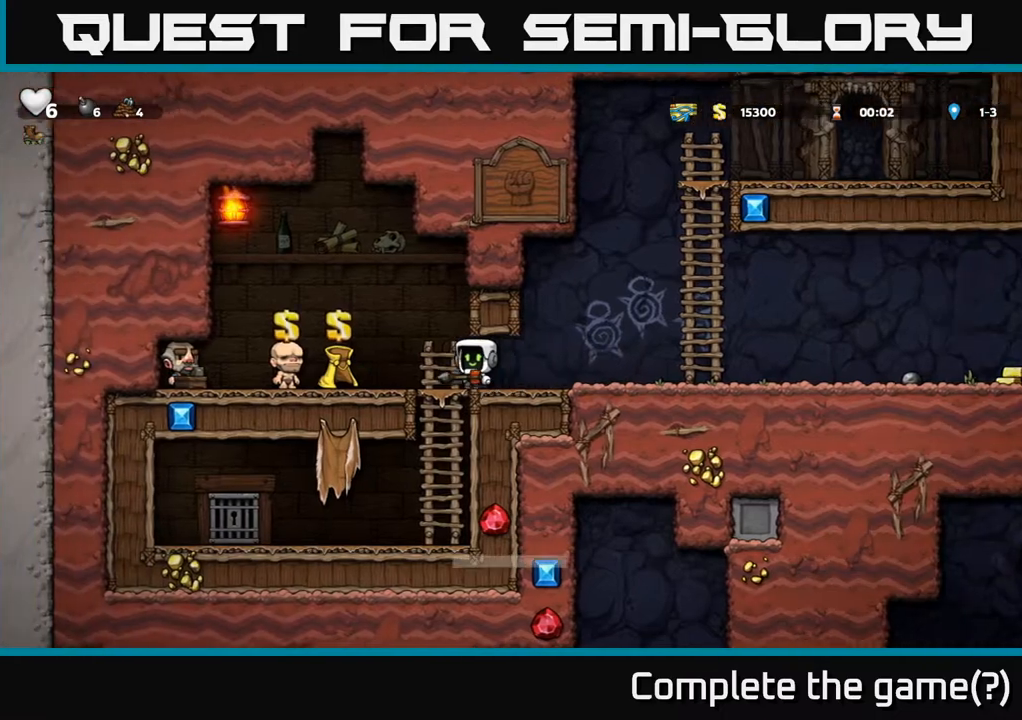
{"buttons": [], "left_stick": "center", "events": [[83, "DPAD_LEFT", "down"], [283, "DPAD_LEFT", "up"]]}
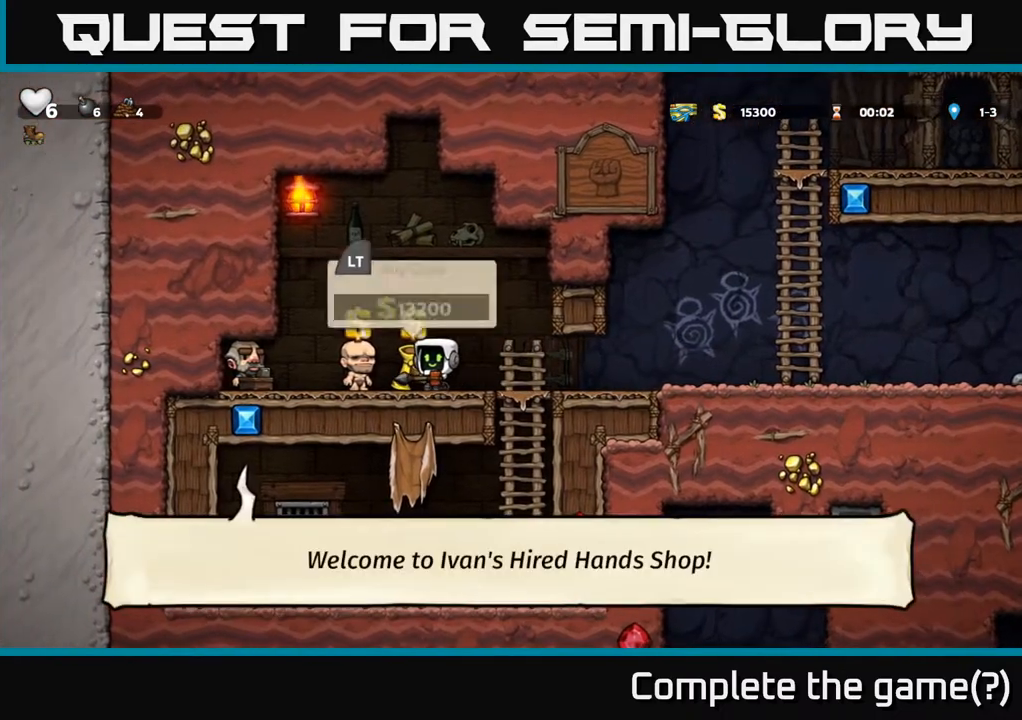
{"buttons": ["DPAD_RIGHT"], "left_stick": "center", "events": [[217, "DPAD_RIGHT", "down"]]}
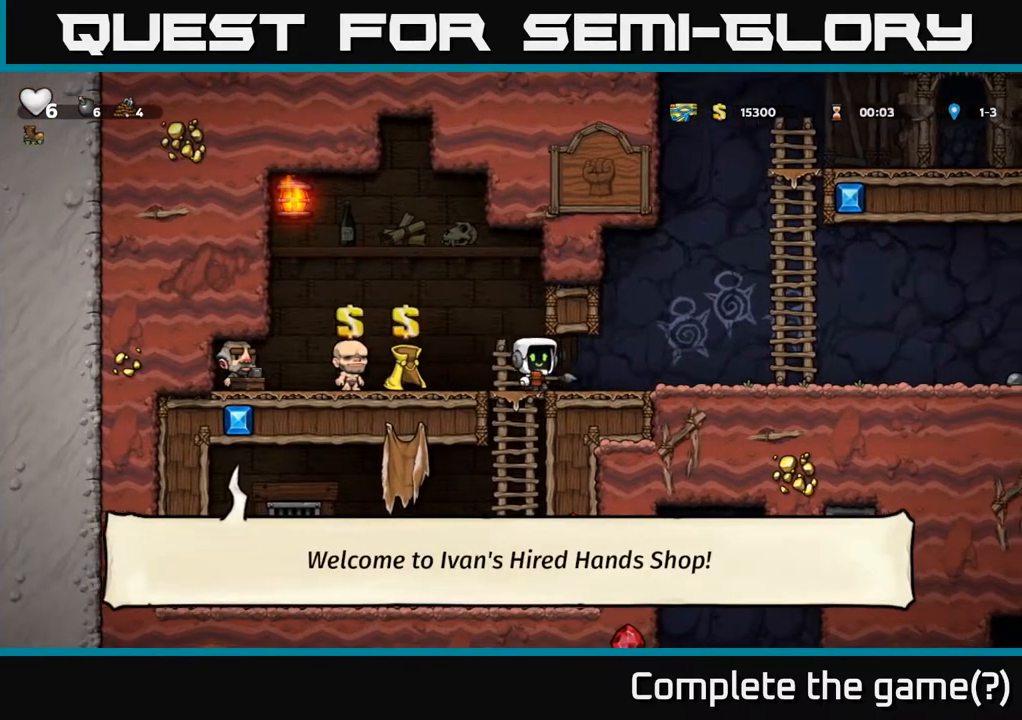
{"buttons": ["X", "DPAD_RIGHT"], "left_stick": "center", "events": [[467, "X", "down"]]}
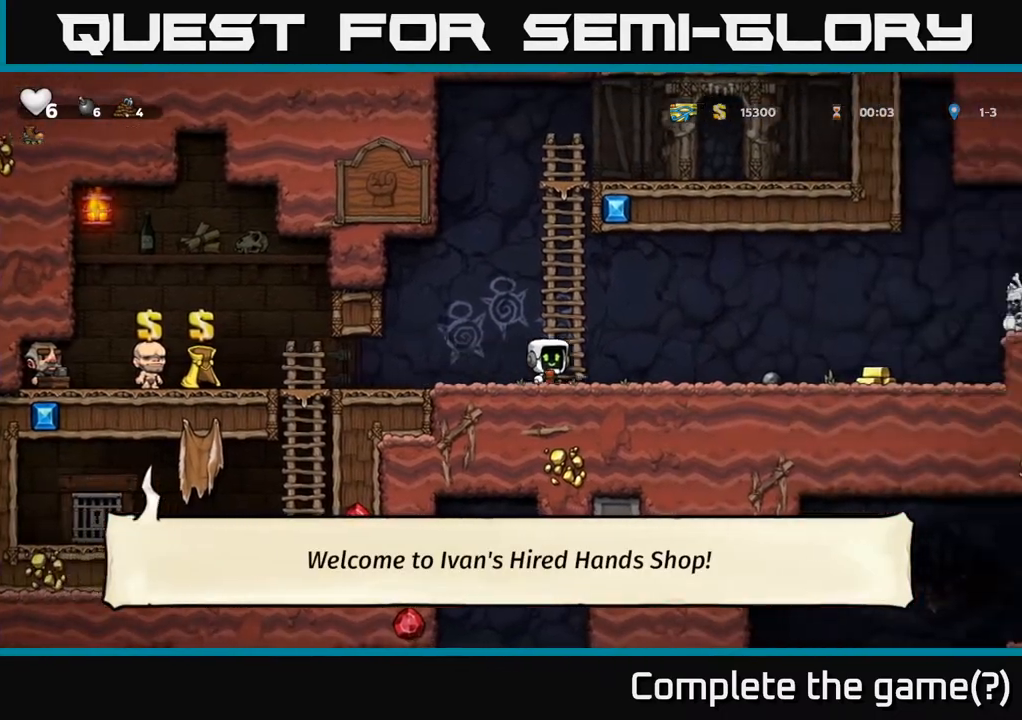
{"buttons": ["DPAD_RIGHT"], "left_stick": "center", "events": [[17, "X", "up"], [50, "DPAD_RIGHT", "up"], [367, "DPAD_RIGHT", "down"]]}
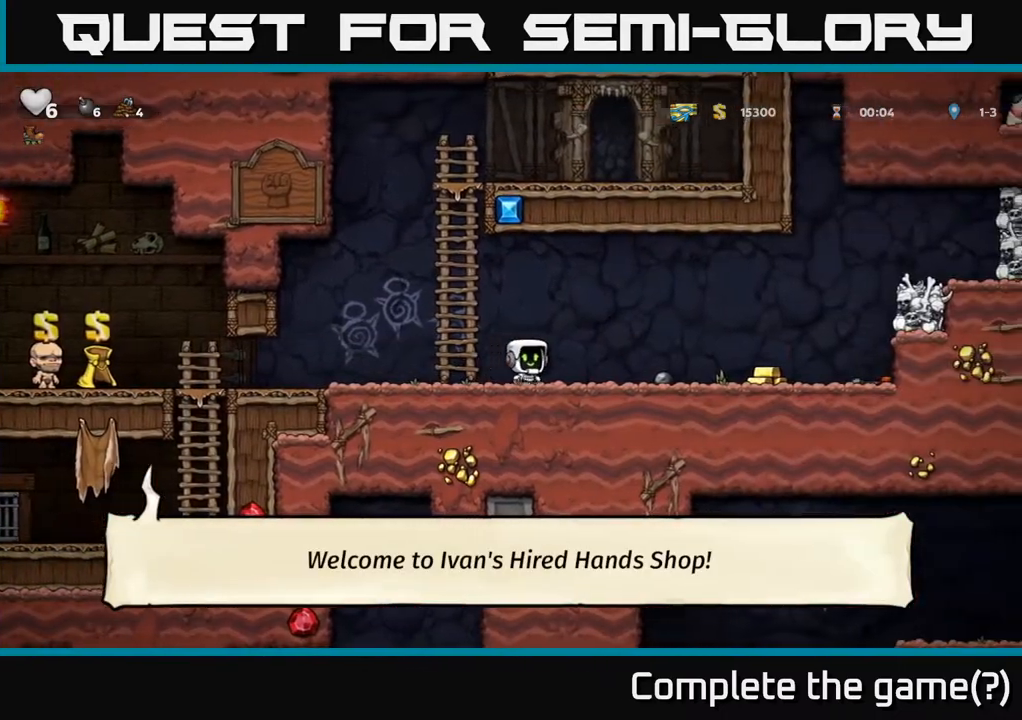
{"buttons": ["DPAD_RIGHT"], "left_stick": "center", "events": []}
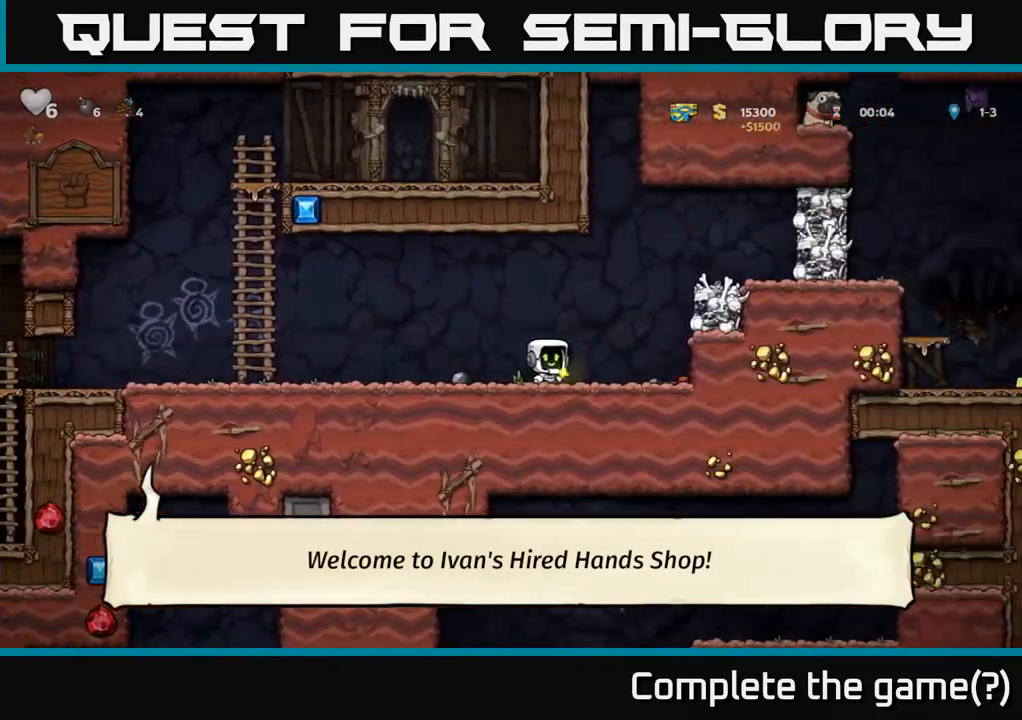
{"buttons": ["A"], "left_stick": "center", "events": [[183, "DPAD_DOWN", "down"], [233, "DPAD_RIGHT", "up"], [283, "X", "down"], [350, "DPAD_DOWN", "up"], [383, "X", "up"], [433, "A", "down"]]}
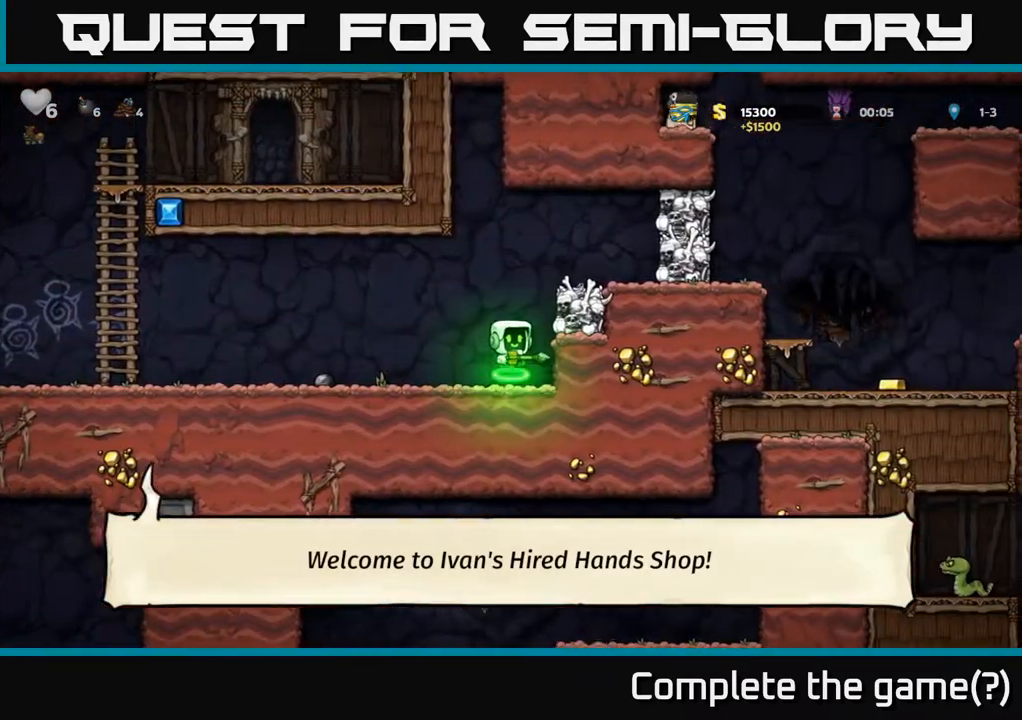
{"buttons": ["X"], "left_stick": "center", "events": [[167, "A", "up"], [183, "DPAD_RIGHT", "down"], [317, "DPAD_RIGHT", "up"], [467, "X", "down"]]}
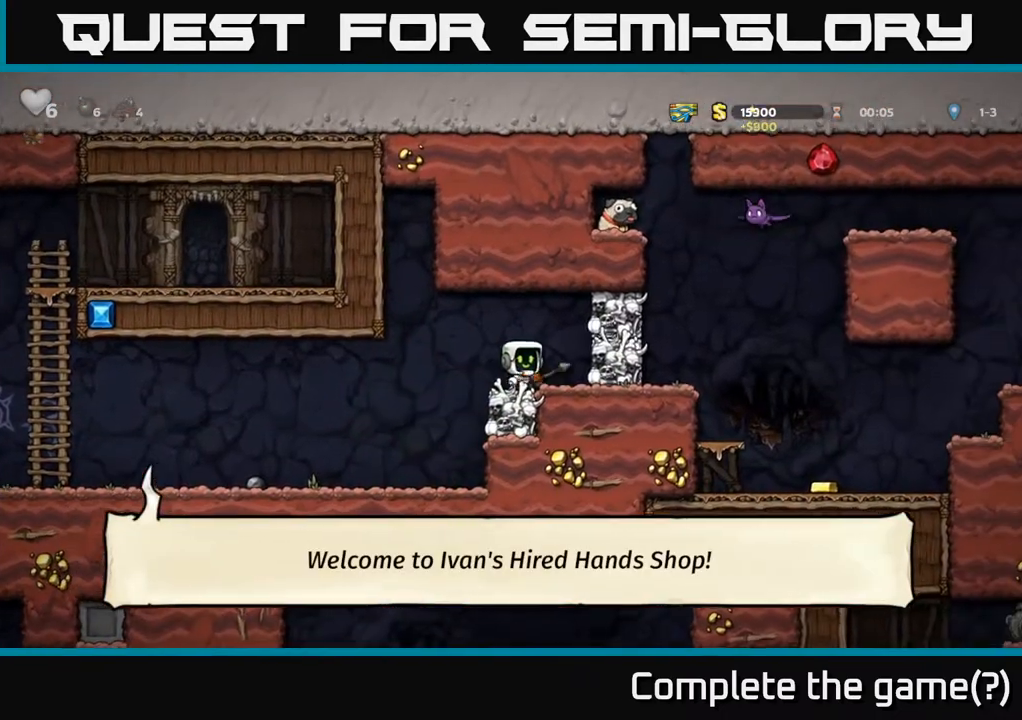
{"buttons": [], "left_stick": "center", "events": [[83, "X", "up"]]}
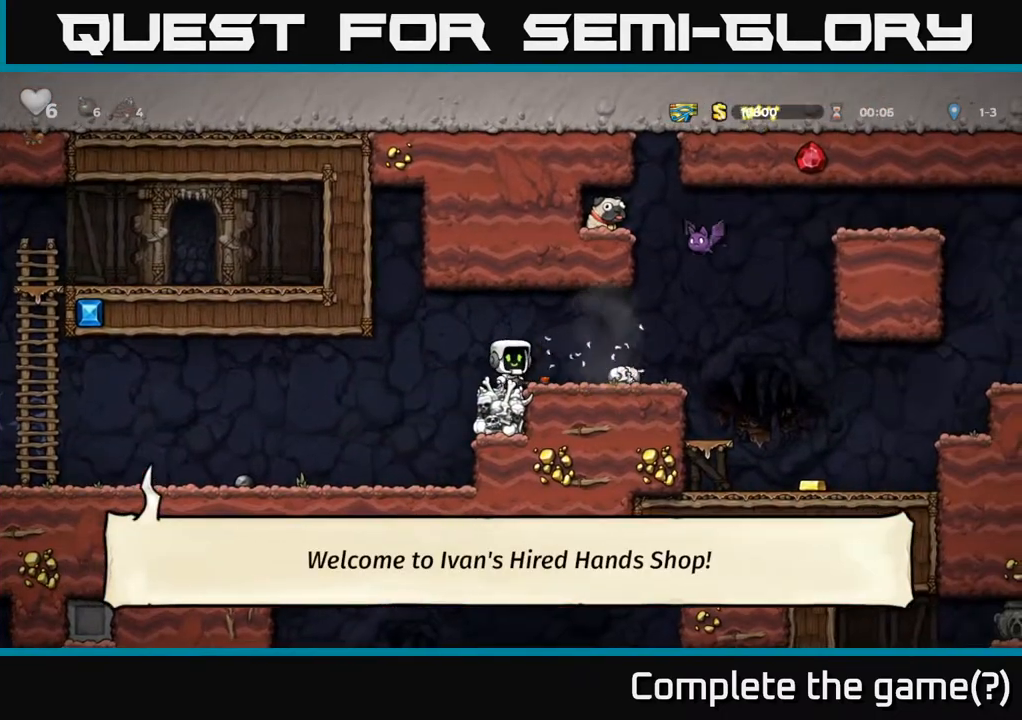
{"buttons": [], "left_stick": "center", "events": []}
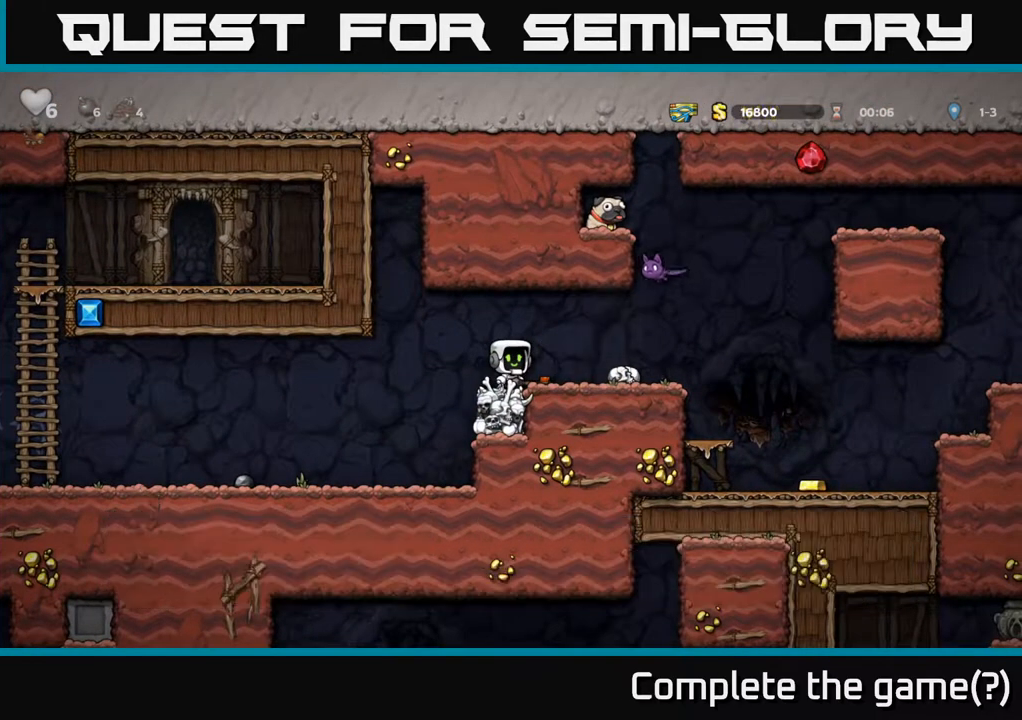
{"buttons": [], "left_stick": "center", "events": [[183, "DPAD_RIGHT", "down"], [183, "X", "down"], [233, "A", "down"], [333, "X", "up"], [350, "DPAD_RIGHT", "up"], [383, "A", "up"], [383, "DPAD_LEFT", "down"], [500, "DPAD_LEFT", "up"]]}